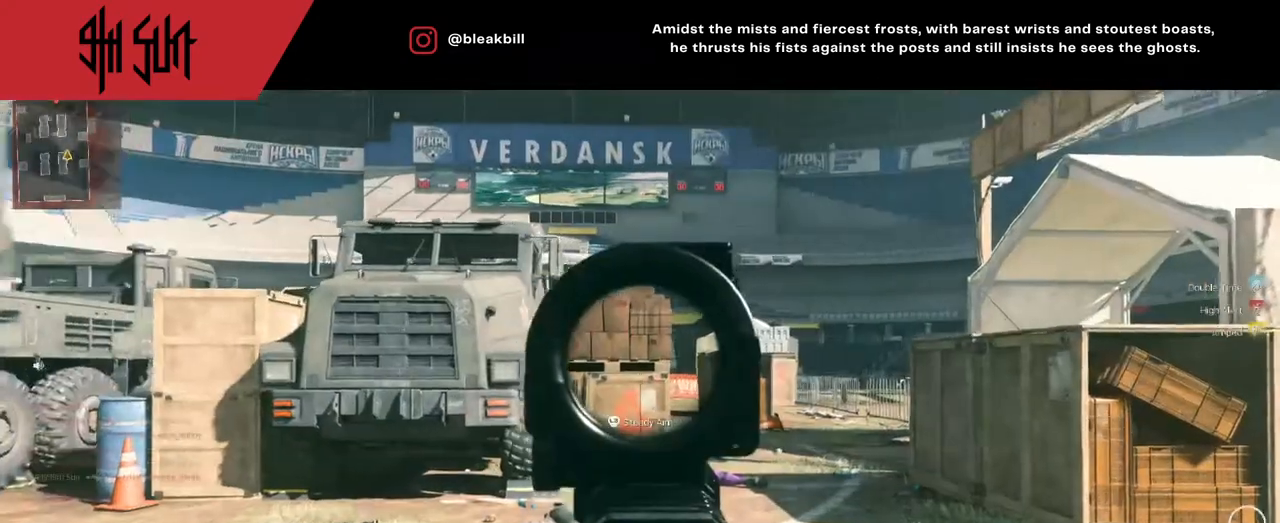
Gameplay with a controller (PlayStation layout); each line is a JSON object with the inputs held at the frame after it. "events" lists button and stick changes between this image and that frame as [ms after this image, input, new state], when the widget could be followed in between.
{"buttons": ["L2"], "left_stick": "up-right", "right_stick": "center", "events": []}
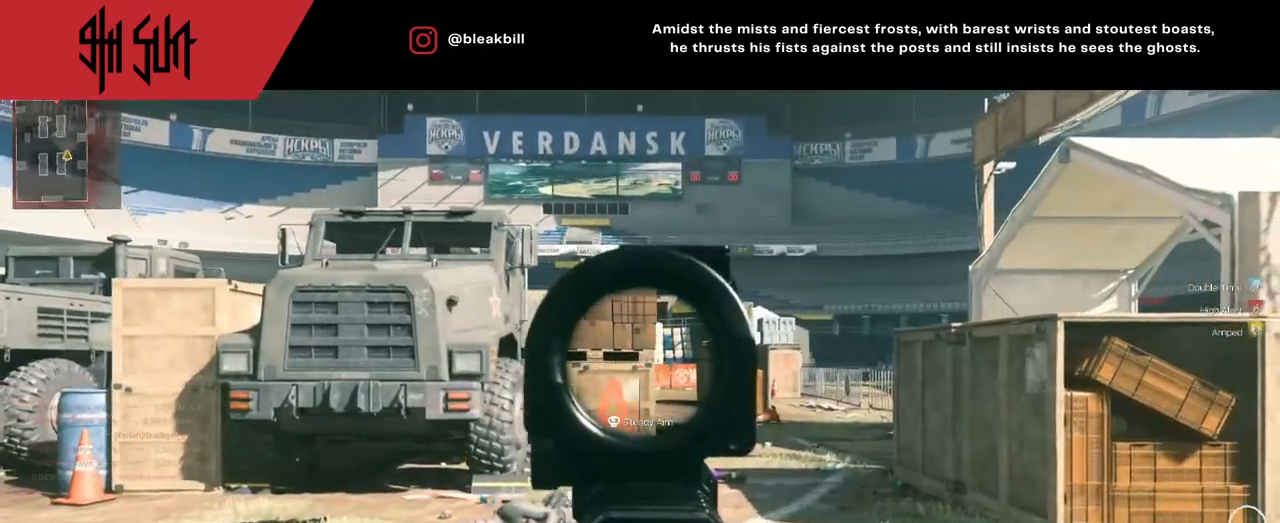
{"buttons": ["L2"], "left_stick": "up-right", "right_stick": "center", "events": []}
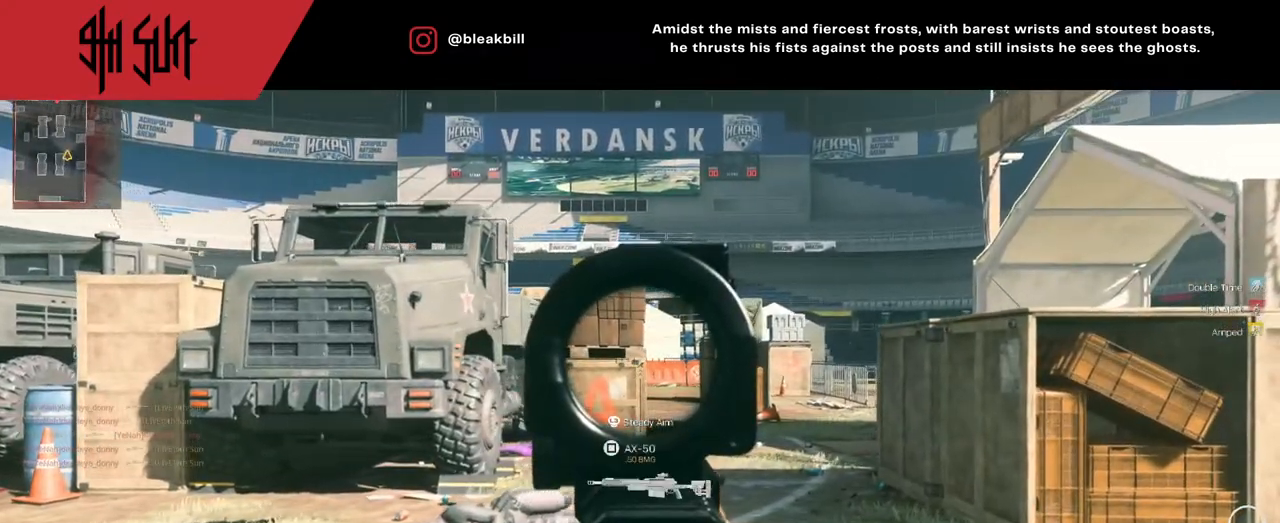
{"buttons": ["L2"], "left_stick": "up-right", "right_stick": "center", "events": []}
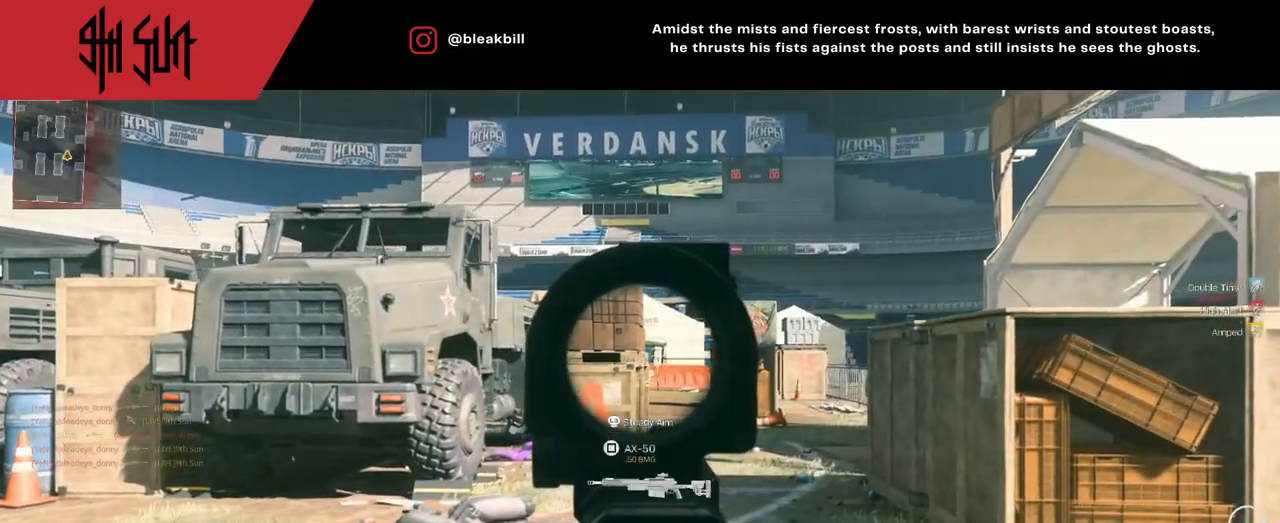
{"buttons": ["L2"], "left_stick": "up-right", "right_stick": "center", "events": []}
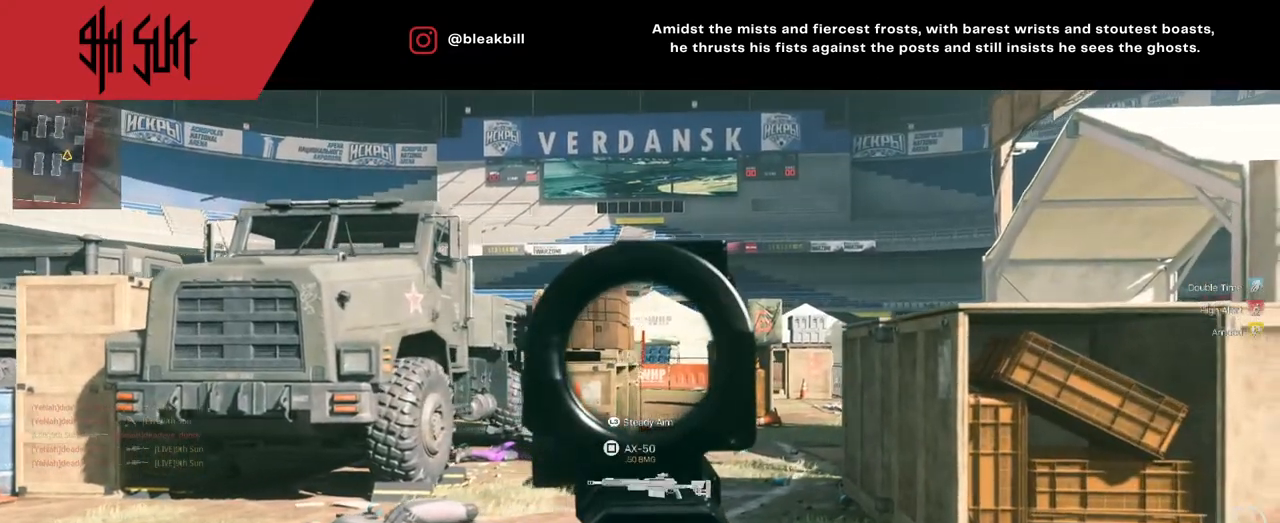
{"buttons": ["L2"], "left_stick": "up-right", "right_stick": "center", "events": []}
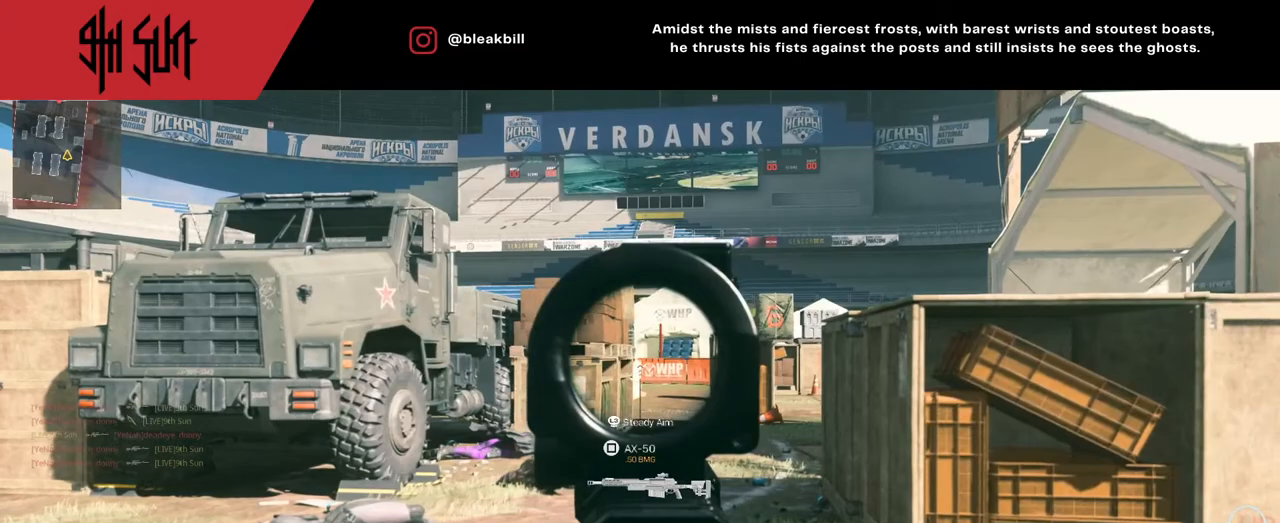
{"buttons": ["L2"], "left_stick": "up-right", "right_stick": "center", "events": []}
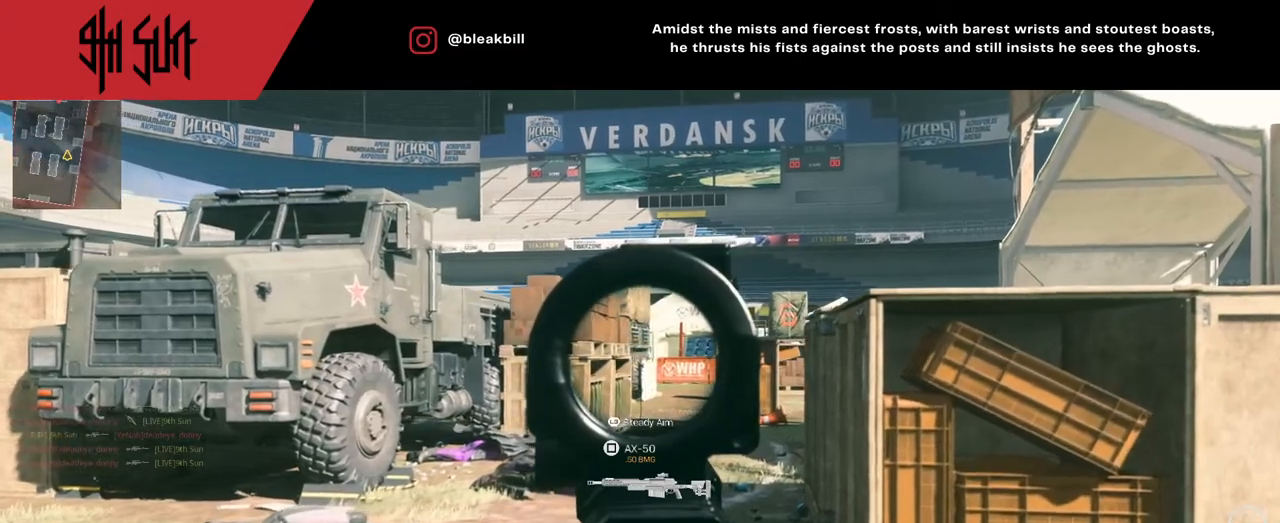
{"buttons": ["L2"], "left_stick": "up-right", "right_stick": "center", "events": []}
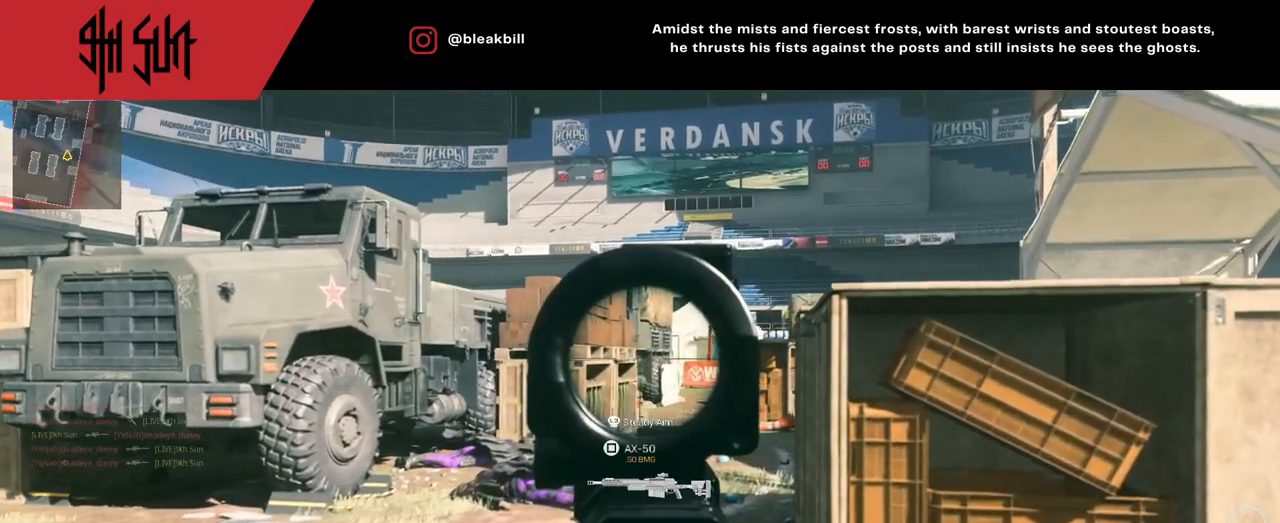
{"buttons": ["L2"], "left_stick": "up-right", "right_stick": "center", "events": []}
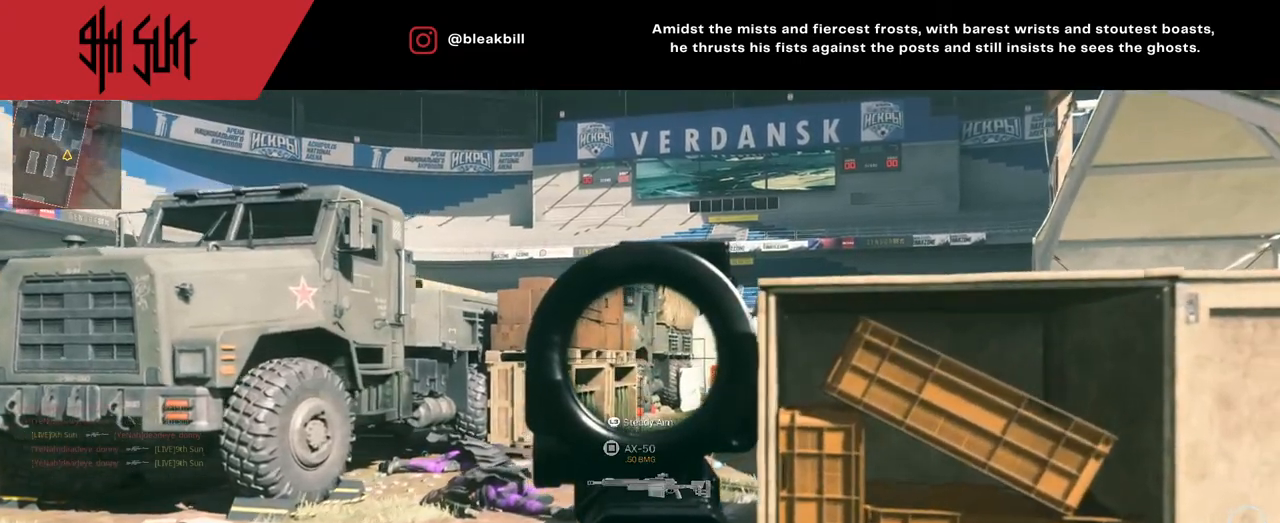
{"buttons": ["L2"], "left_stick": "up-right", "right_stick": "center", "events": []}
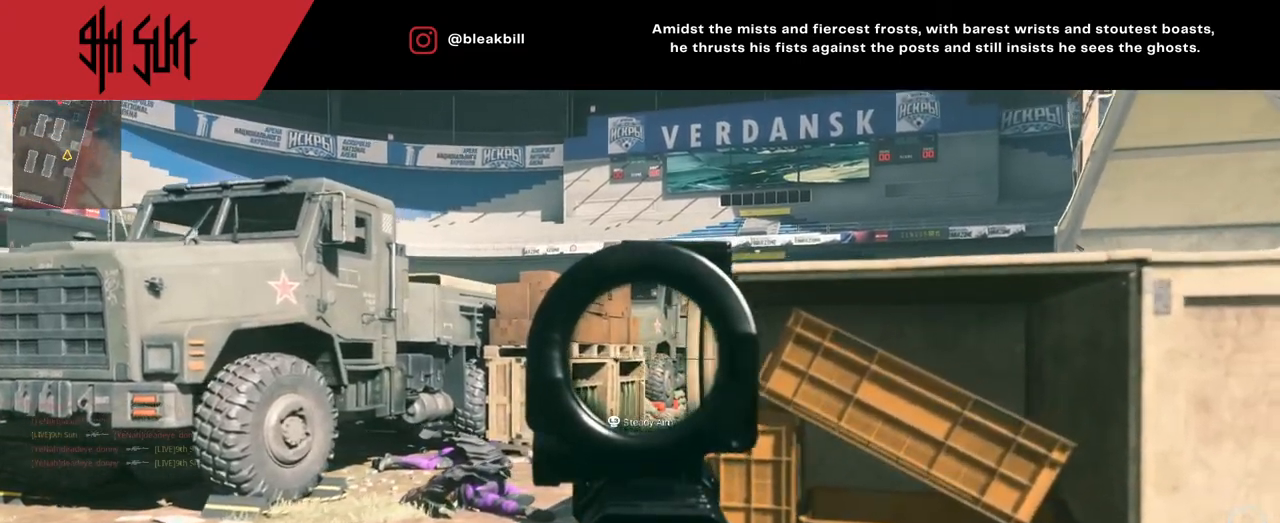
{"buttons": ["L2"], "left_stick": "up-right", "right_stick": "center", "events": []}
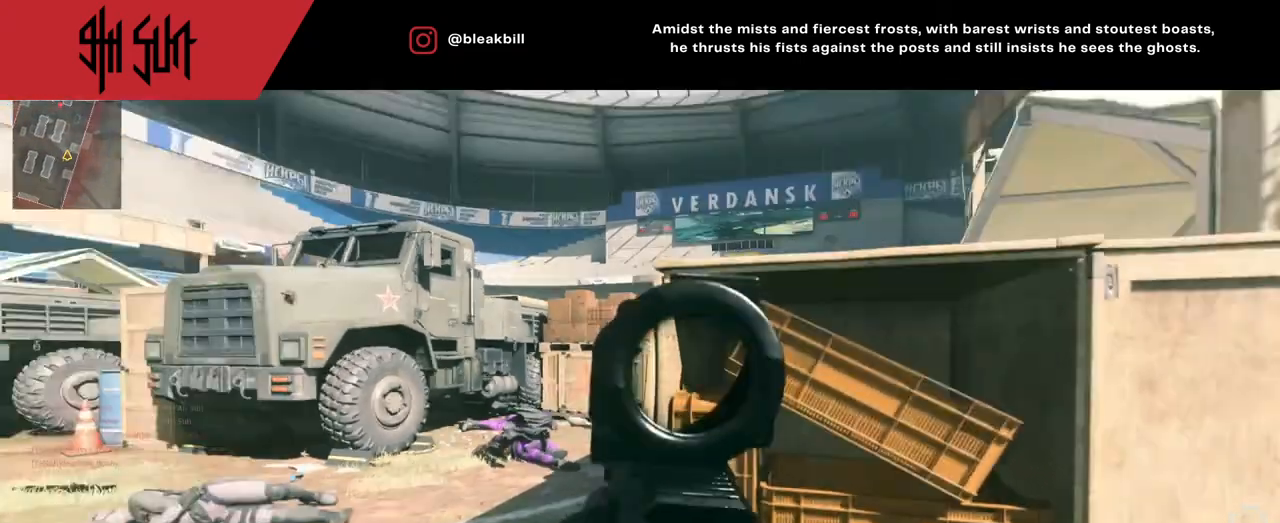
{"buttons": [], "left_stick": "up", "right_stick": "center", "events": [[67, "left_stick", "up-left"], [217, "L2", "up"], [283, "left_stick", "up"]]}
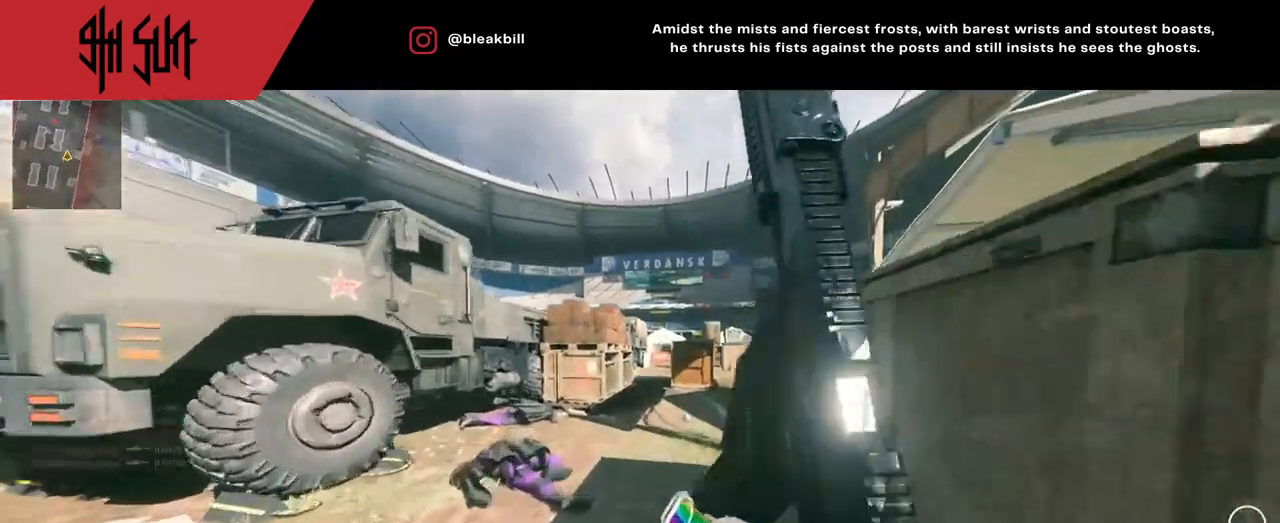
{"buttons": [], "left_stick": "up-right", "right_stick": "center", "events": [[183, "TRIANGLE", "down"], [283, "TRIANGLE", "up"], [483, "left_stick", "up-right"]]}
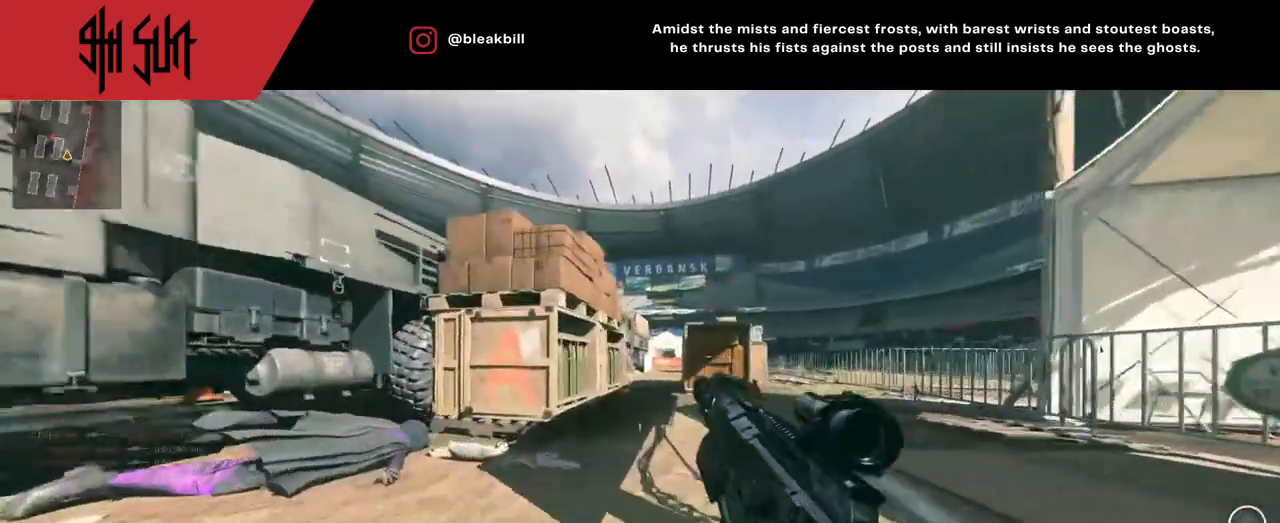
{"buttons": [], "left_stick": "up-right", "right_stick": "center", "events": [[200, "TRIANGLE", "down"], [267, "CIRCLE", "down"], [317, "TRIANGLE", "up"], [433, "CIRCLE", "up"]]}
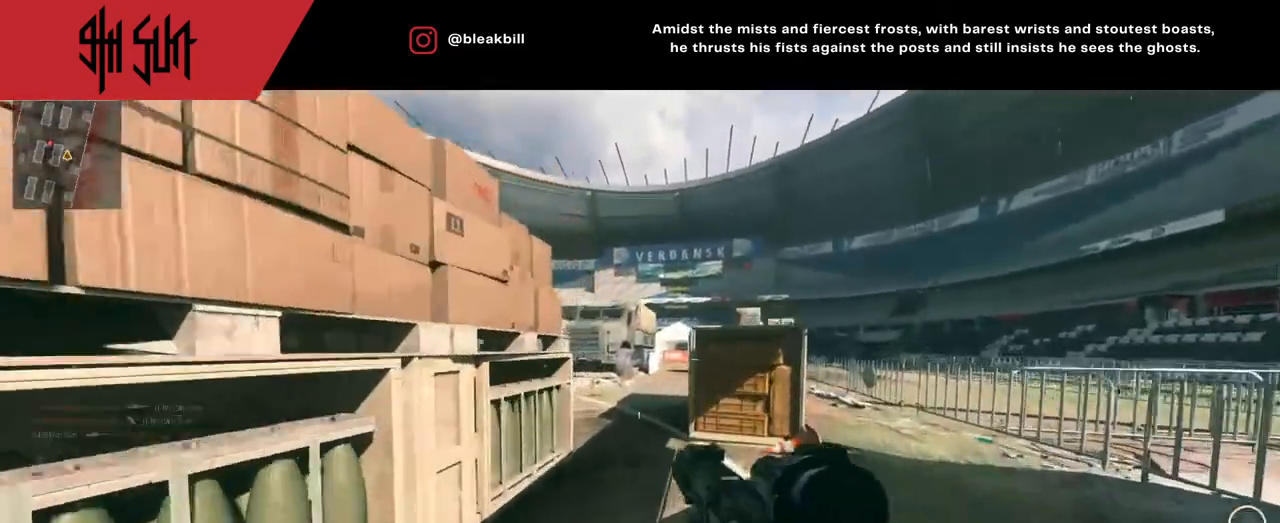
{"buttons": [], "left_stick": "up", "right_stick": "left", "events": [[67, "left_stick", "up"], [267, "right_stick", "left"], [333, "TRIANGLE", "down"], [467, "TRIANGLE", "up"]]}
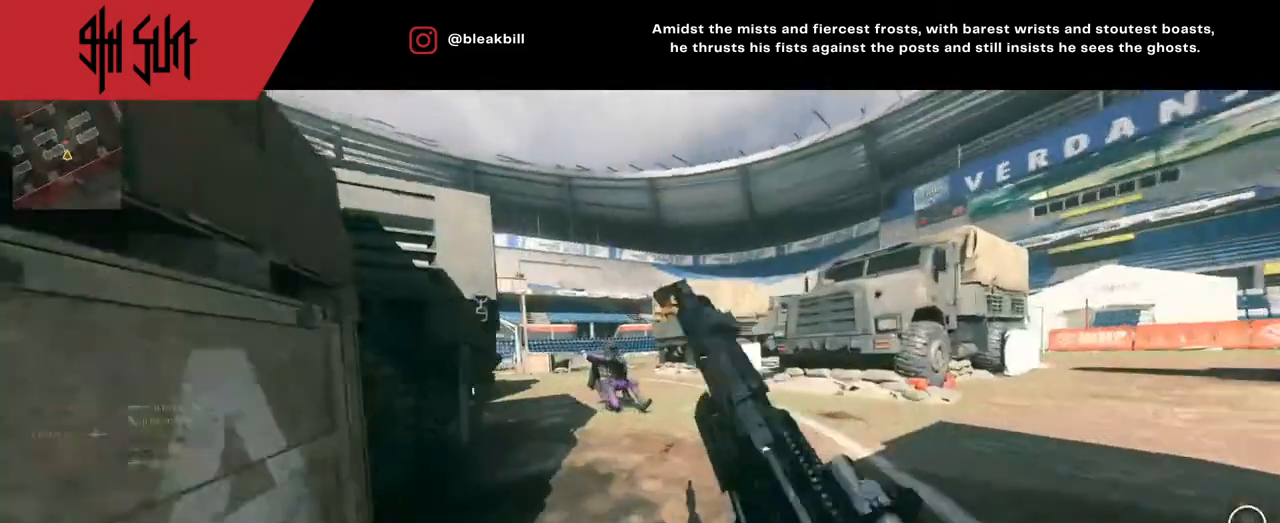
{"buttons": ["L2"], "left_stick": "up-left", "right_stick": "down-right", "events": [[283, "TRIANGLE", "down"], [300, "L2", "down"], [317, "CIRCLE", "down"], [317, "TRIANGLE", "up"], [317, "left_stick", "up-left"], [333, "right_stick", "right"], [483, "CIRCLE", "up"], [483, "right_stick", "down-right"]]}
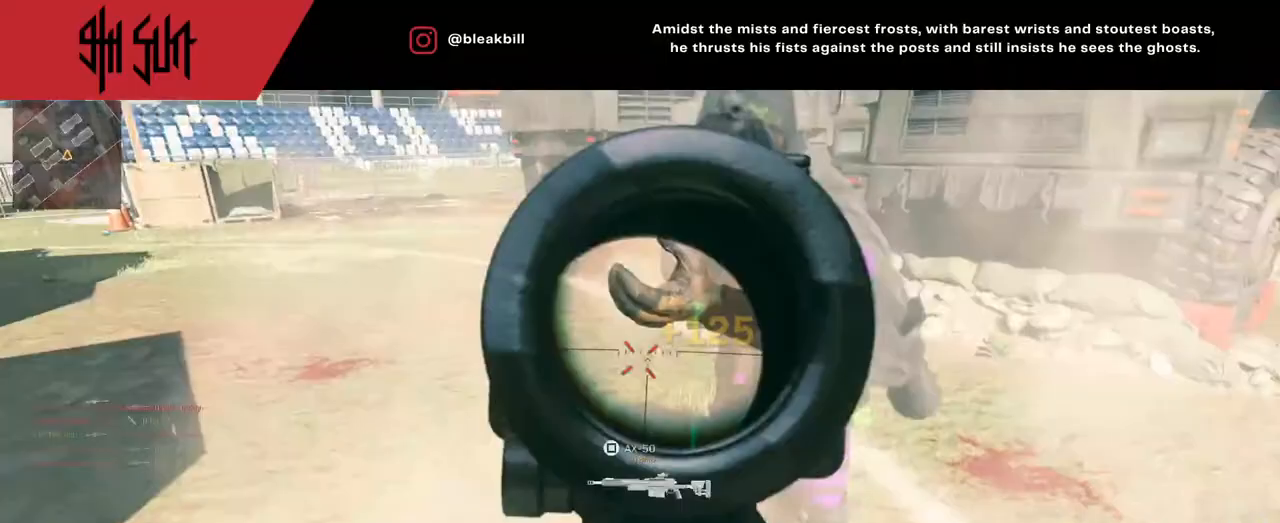
{"buttons": [], "left_stick": "up", "right_stick": "center", "events": [[33, "L2", "up"], [33, "right_stick", "right"], [183, "right_stick", "left"], [317, "left_stick", "up"], [317, "right_stick", "up"], [383, "right_stick", "center"]]}
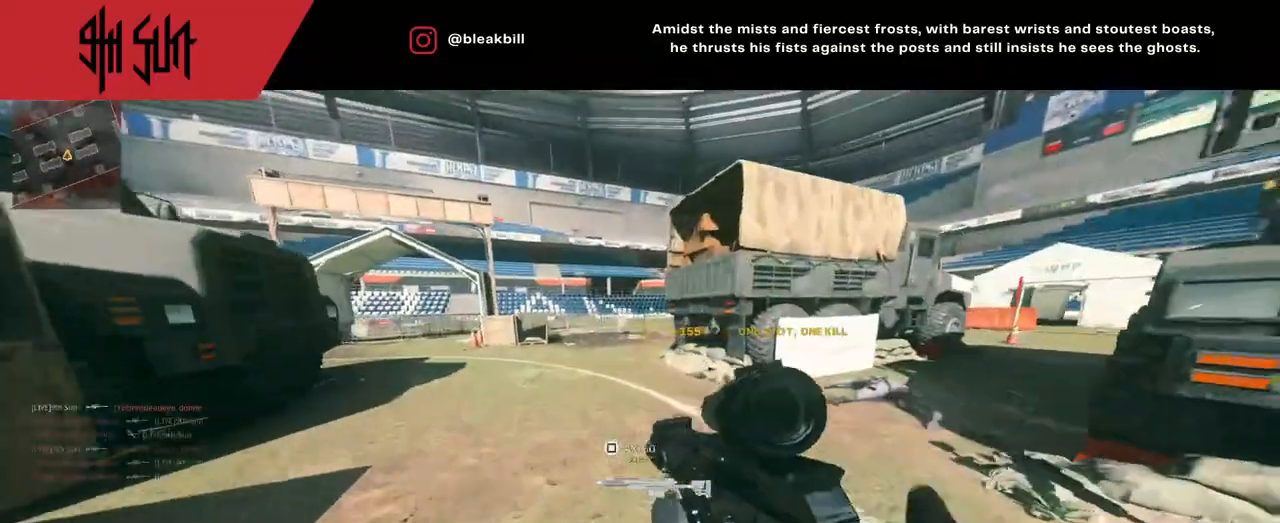
{"buttons": [], "left_stick": "up", "right_stick": "center", "events": []}
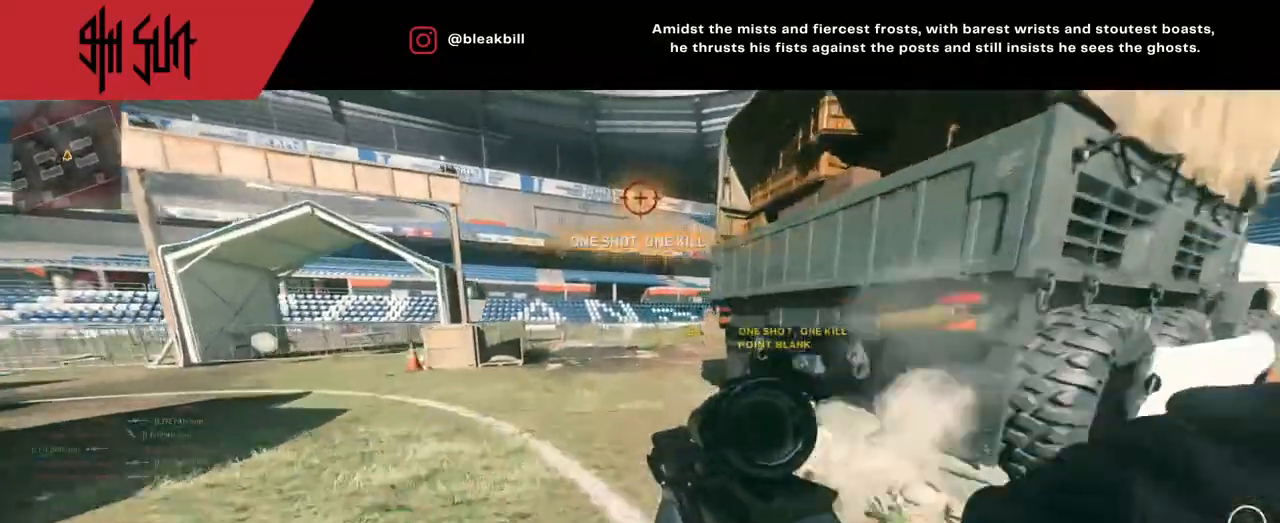
{"buttons": [], "left_stick": "up", "right_stick": "center", "events": [[100, "right_stick", "left"], [400, "right_stick", "center"]]}
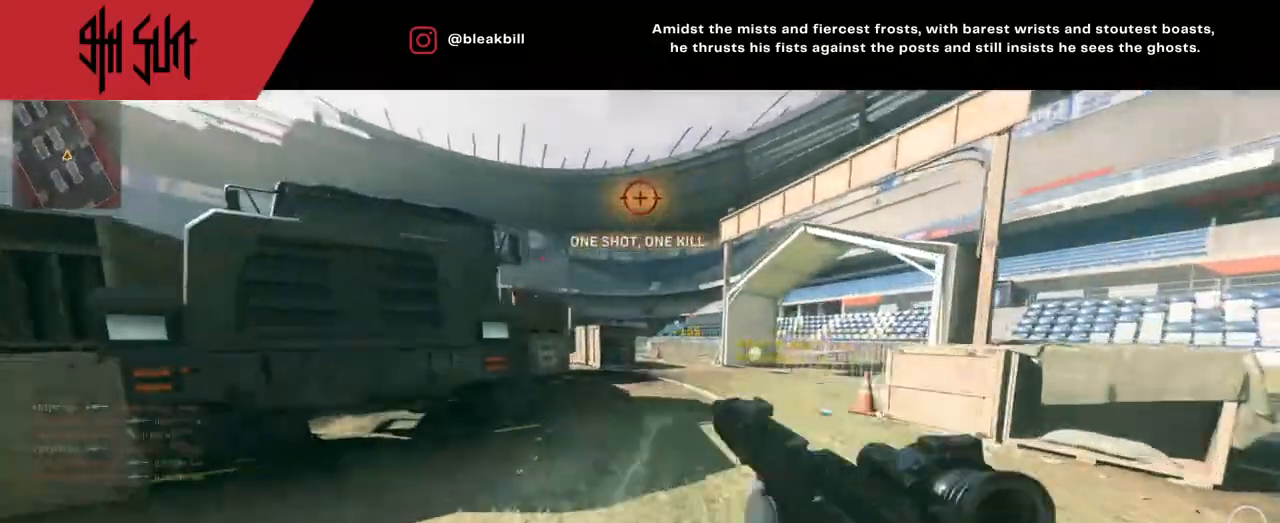
{"buttons": [], "left_stick": "up", "right_stick": "center", "events": [[17, "CROSS", "down"], [217, "CROSS", "up"]]}
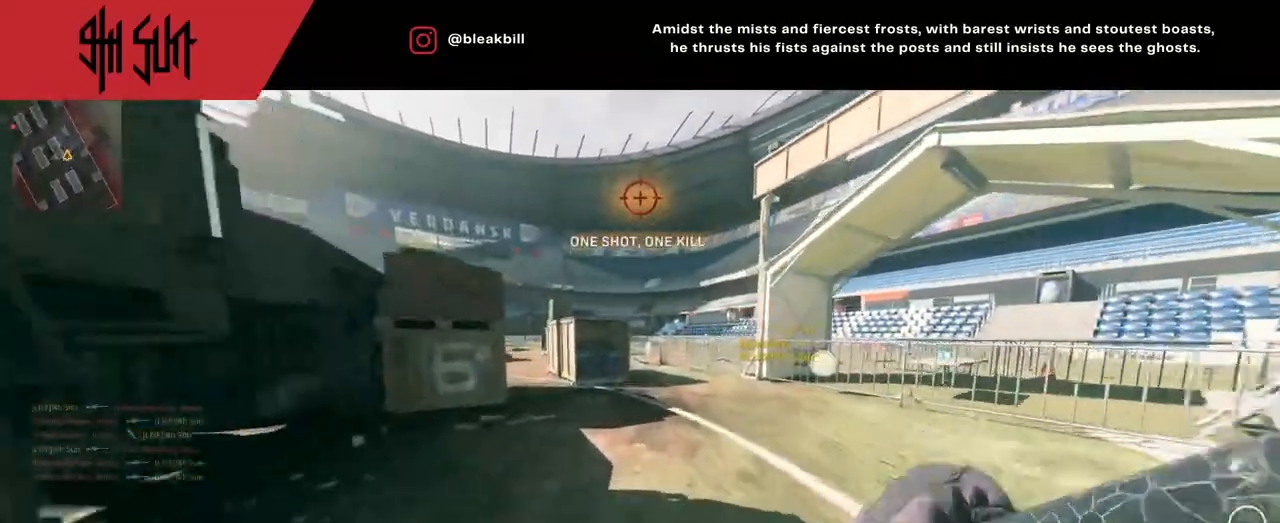
{"buttons": [], "left_stick": "up", "right_stick": "center", "events": []}
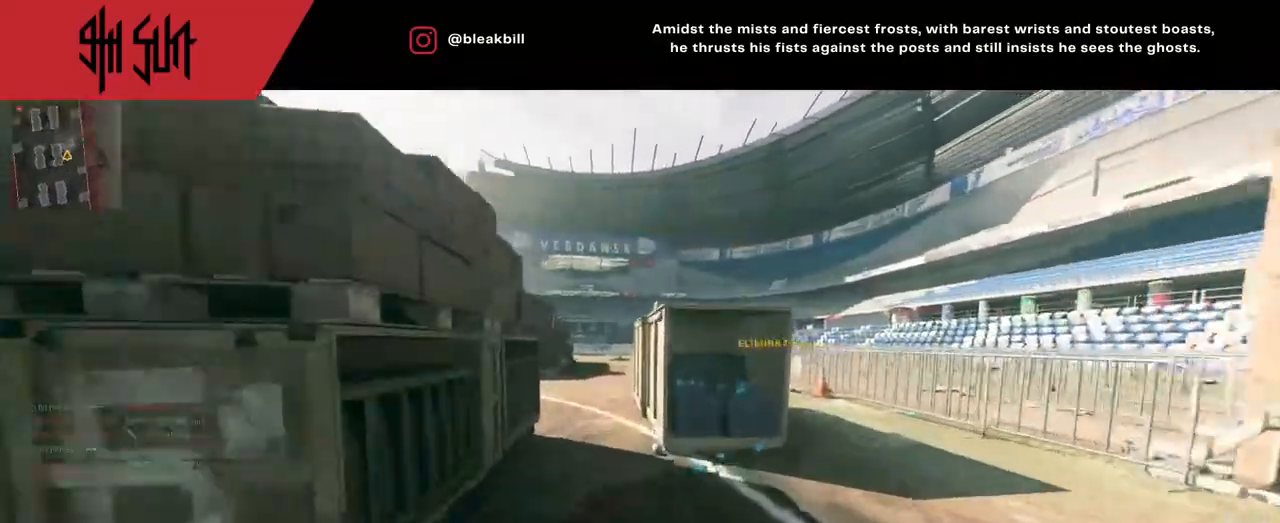
{"buttons": [], "left_stick": "up", "right_stick": "left", "events": [[433, "right_stick", "left"]]}
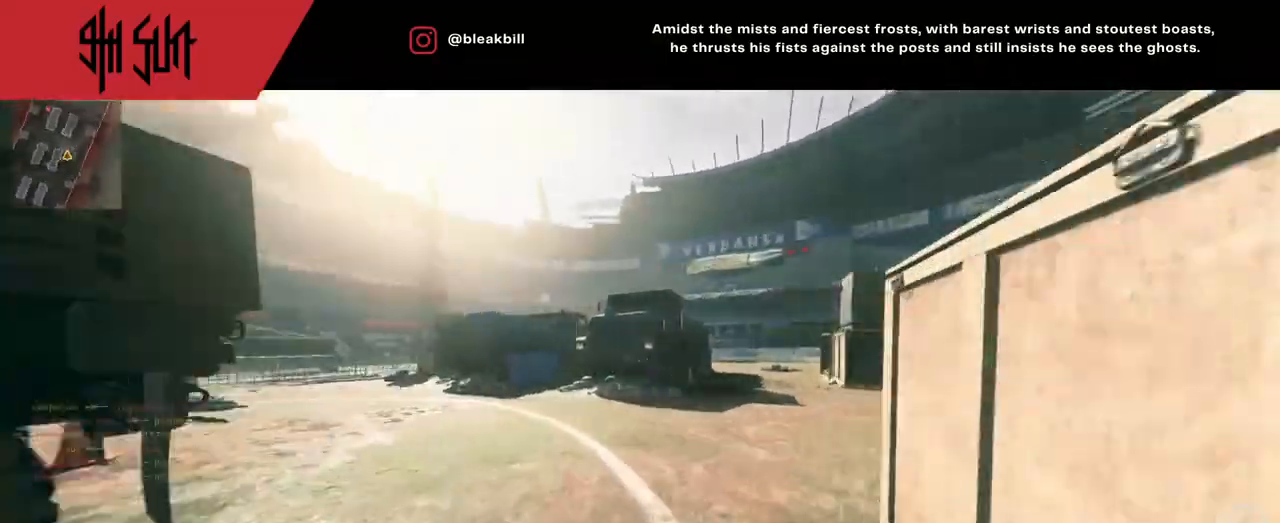
{"buttons": [], "left_stick": "up", "right_stick": "center", "events": [[383, "CROSS", "down"], [400, "CROSS", "up"], [400, "right_stick", "center"]]}
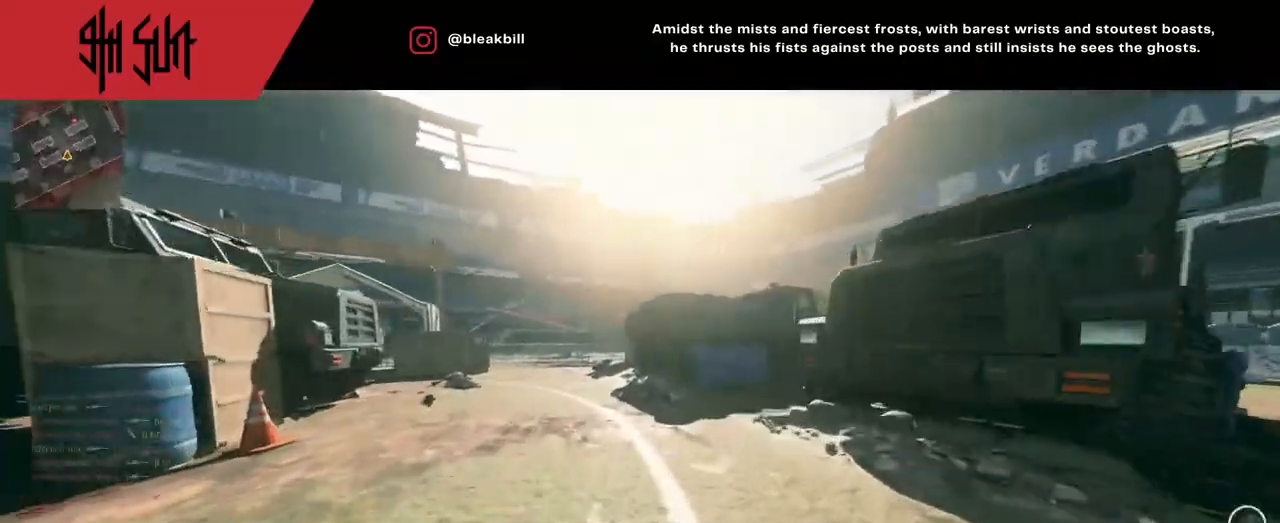
{"buttons": [], "left_stick": "up", "right_stick": "center", "events": [[50, "TRIANGLE", "down"], [117, "left_stick", "up-left"], [150, "TRIANGLE", "up"], [217, "R1", "down"], [400, "R1", "up"], [433, "left_stick", "up"]]}
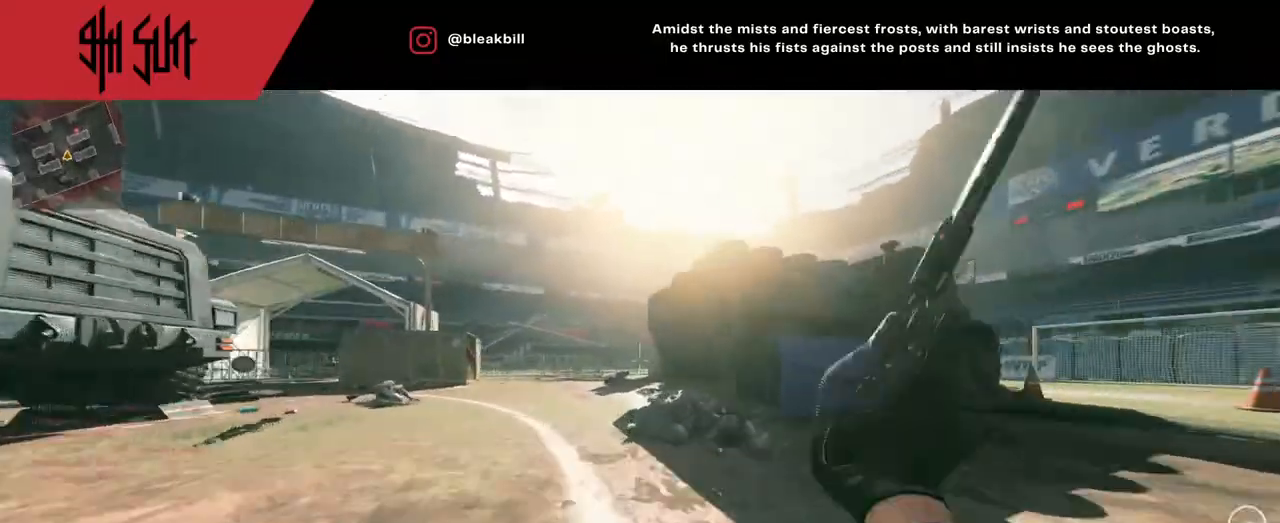
{"buttons": [], "left_stick": "up-right", "right_stick": "center", "events": [[33, "left_stick", "up-right"], [117, "TRIANGLE", "down"], [200, "TRIANGLE", "up"]]}
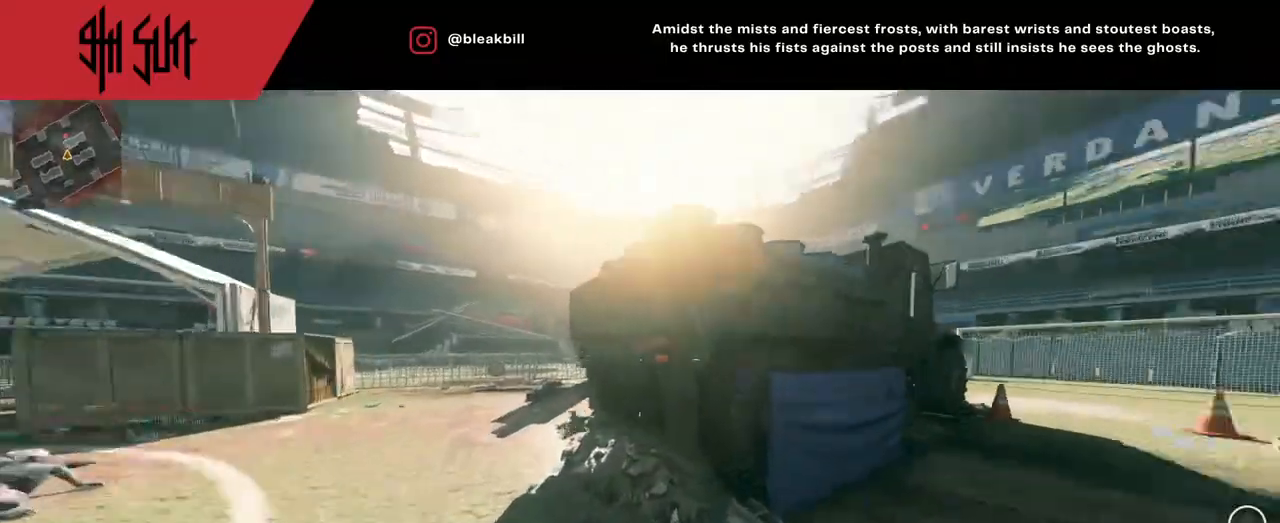
{"buttons": [], "left_stick": "down-right", "right_stick": "left", "events": [[33, "right_stick", "right"], [150, "right_stick", "center"], [217, "right_stick", "left"], [483, "left_stick", "down-right"]]}
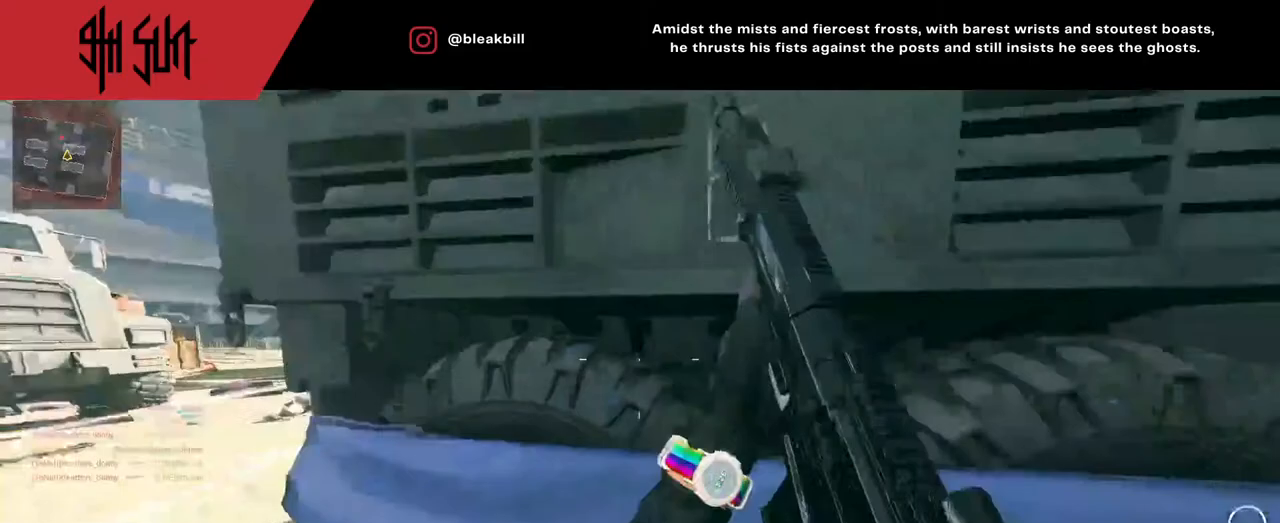
{"buttons": ["TRIANGLE"], "left_stick": "up", "right_stick": "right", "events": [[17, "left_stick", "down-left"], [33, "right_stick", "up-left"], [67, "left_stick", "left"], [233, "left_stick", "up-left"], [283, "right_stick", "left"], [350, "left_stick", "up"], [450, "TRIANGLE", "down"], [450, "right_stick", "right"]]}
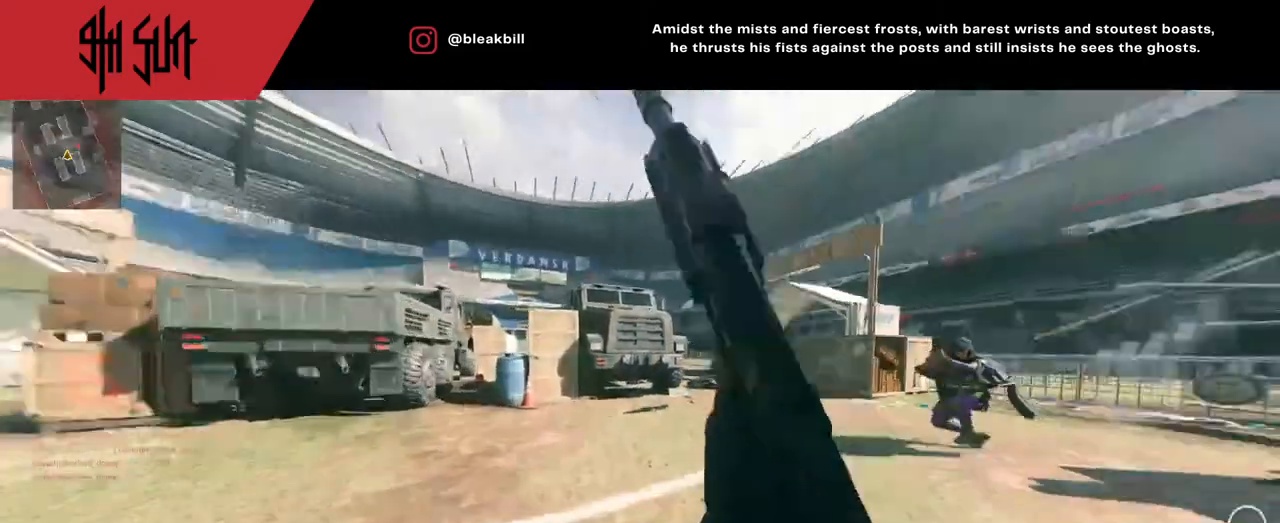
{"buttons": ["CIRCLE", "L2", "R2"], "left_stick": "down-right", "right_stick": "right", "events": [[100, "TRIANGLE", "up"], [200, "left_stick", "left"], [333, "left_stick", "down-left"], [350, "TRIANGLE", "down"], [350, "right_stick", "down-right"], [417, "CIRCLE", "down"], [417, "L2", "down"], [467, "TRIANGLE", "up"], [500, "R2", "down"], [500, "left_stick", "down-right"], [500, "right_stick", "right"]]}
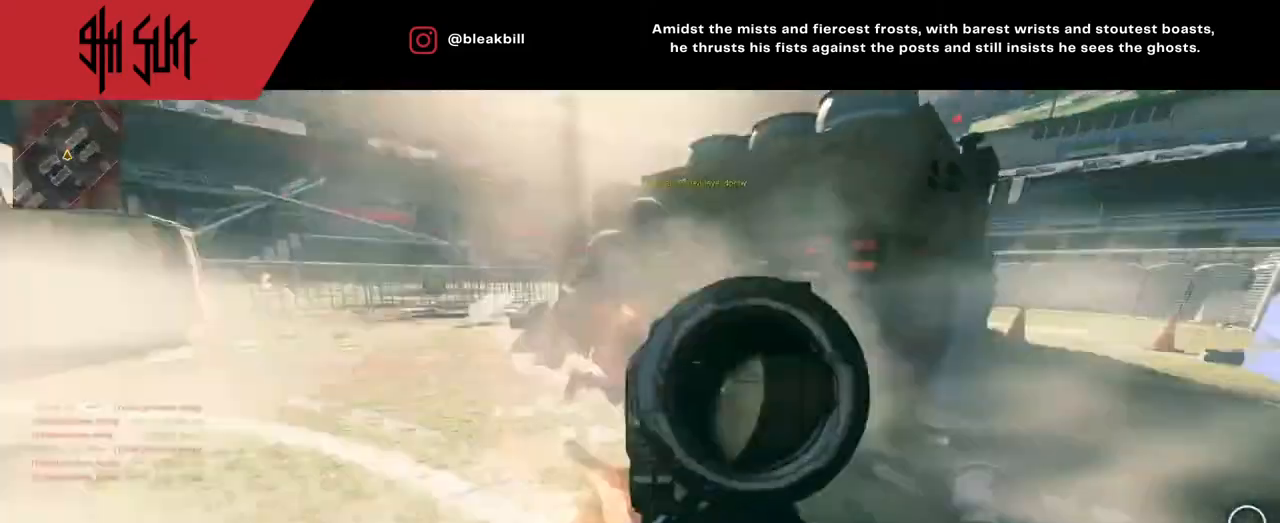
{"buttons": [], "left_stick": "up", "right_stick": "right", "events": [[67, "CIRCLE", "up"], [67, "L2", "up"], [67, "R2", "up"], [83, "left_stick", "up-right"], [233, "left_stick", "up"]]}